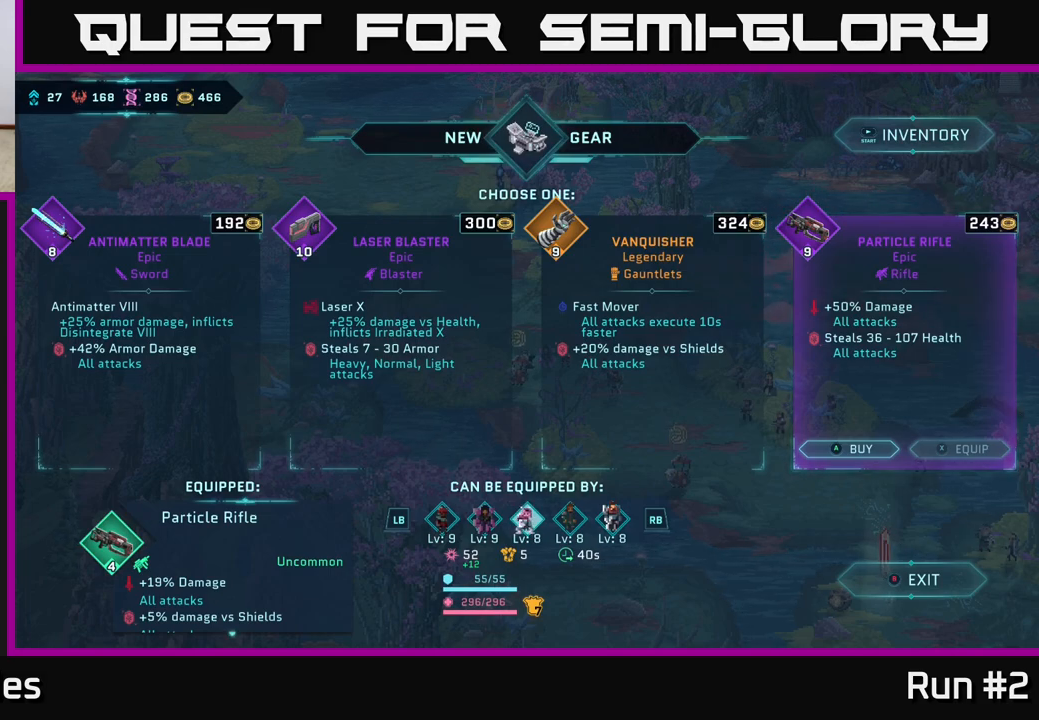
Gameplay with a controller (Xbox layout); each line is a JSON object with the inputs held at the frame after it. "events" lists button and stick changes between this image and that frame as [ms after this image, input, new state], when the widget could be followed in between.
{"buttons": [], "left_stick": "center", "right_stick": "down", "events": [[283, "right_stick", "down"]]}
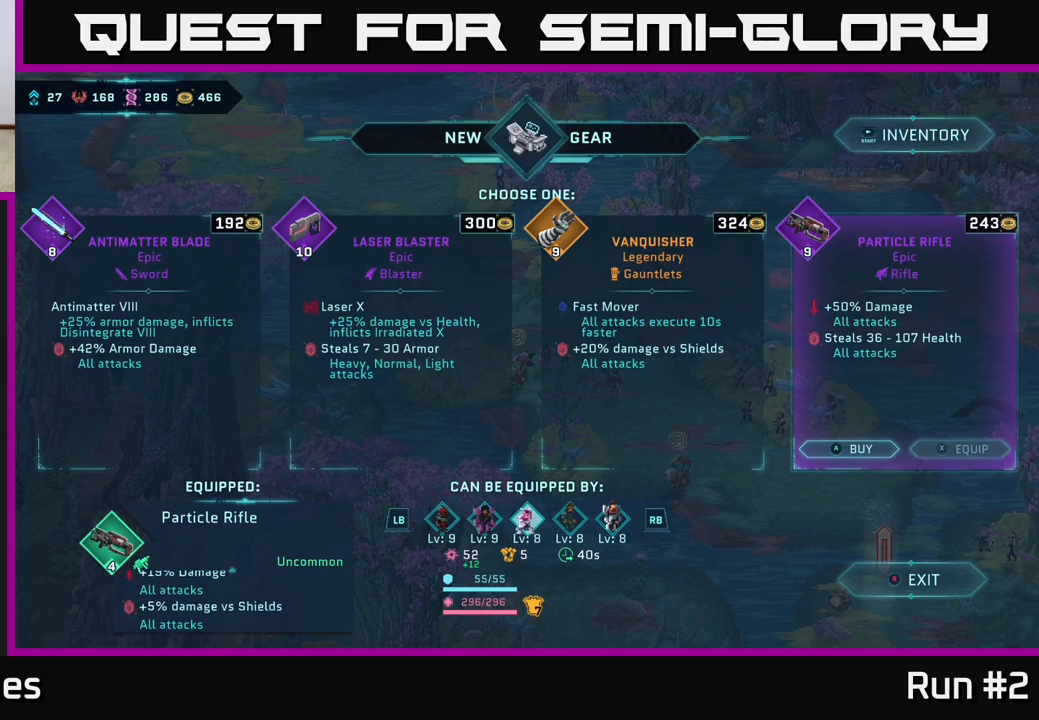
{"buttons": [], "left_stick": "center", "right_stick": "center", "events": [[50, "right_stick", "center"]]}
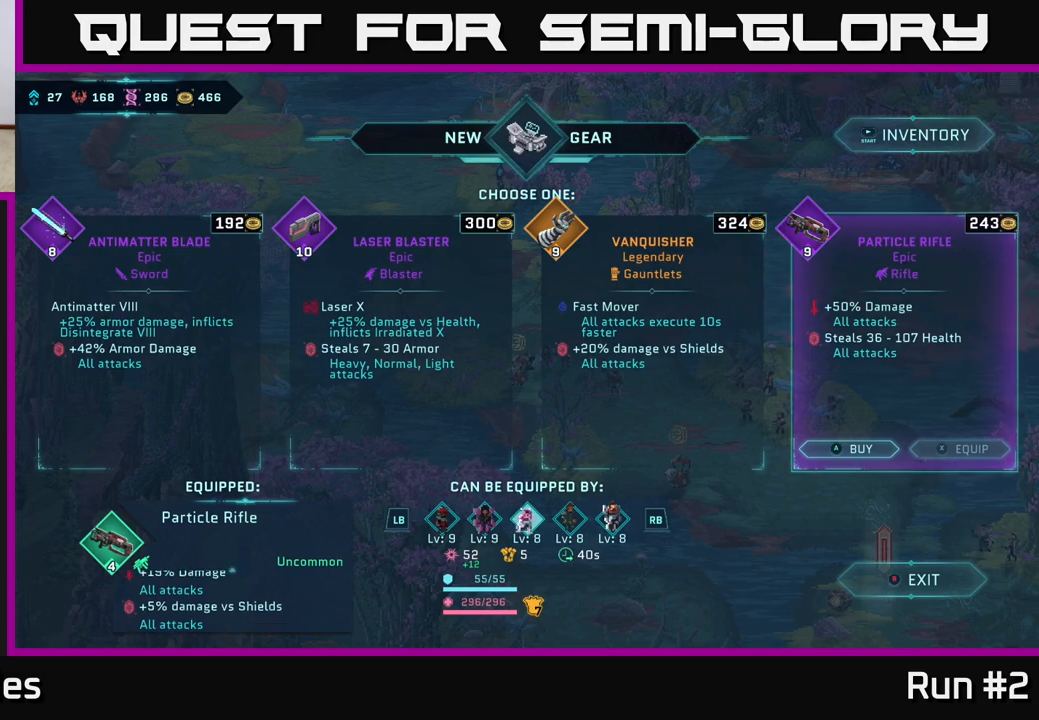
{"buttons": [], "left_stick": "center", "right_stick": "center", "events": []}
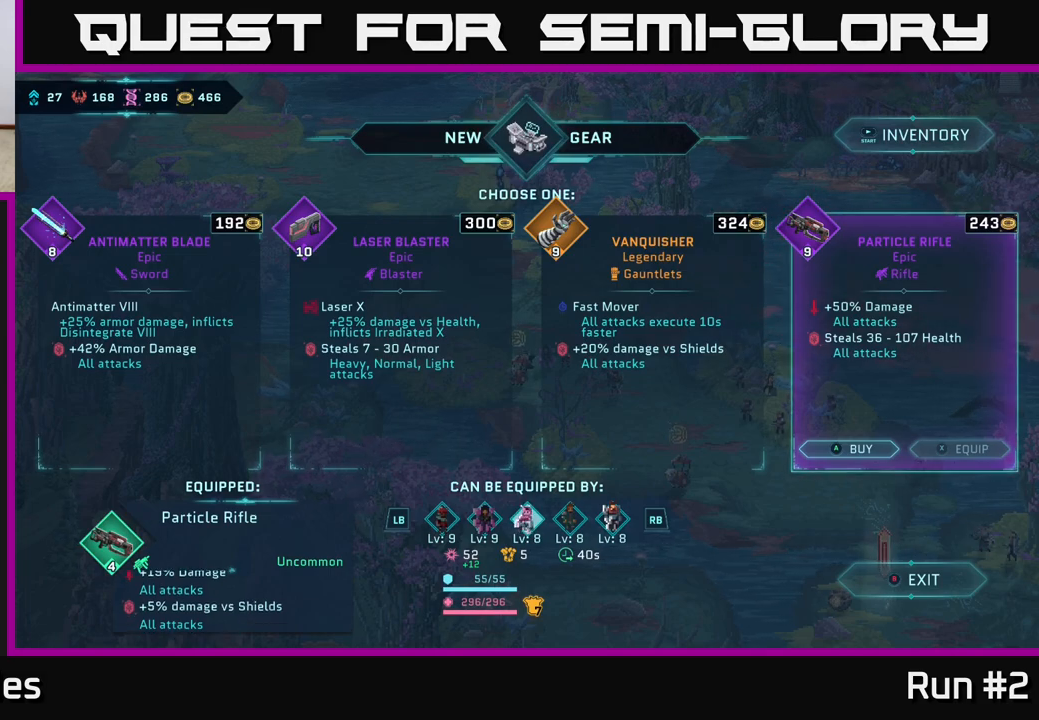
{"buttons": [], "left_stick": "center", "right_stick": "center", "events": [[133, "right_stick", "up"], [417, "right_stick", "center"]]}